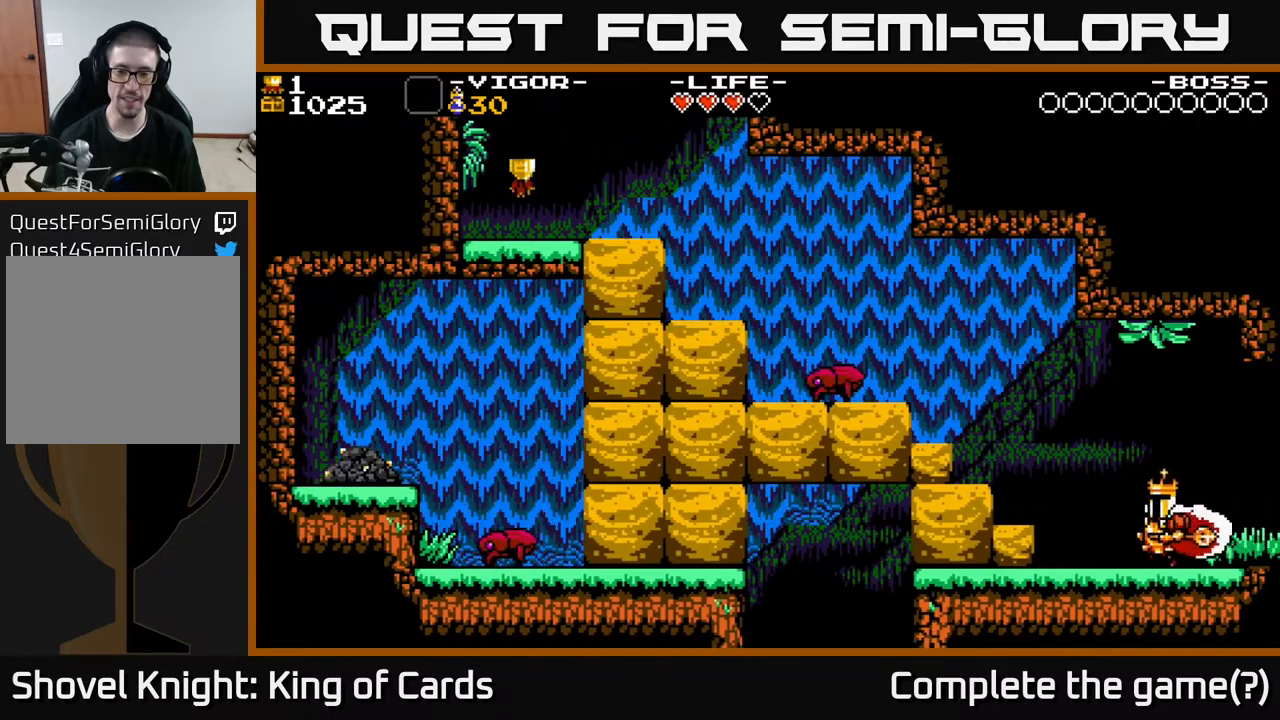
Gameplay with a controller (Xbox layout); each line is a JSON object with the inputs held at the frame after it. "events" lists button and stick changes between this image and that frame as [ms after this image, input, new state], when the widget could be followed in between. Not read: left_stick right_stick.
{"buttons": ["A", "DPAD_LEFT"], "events": [[267, "A", "down"]]}
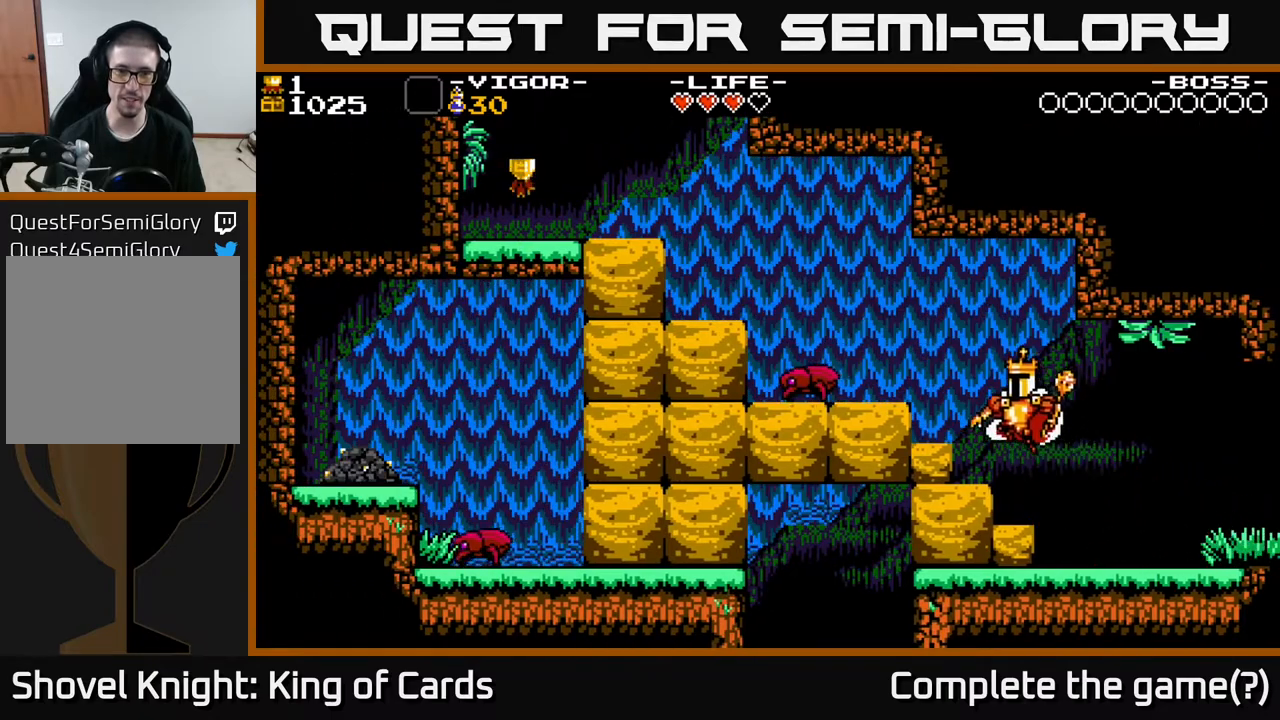
{"buttons": [], "events": [[233, "A", "up"], [367, "DPAD_LEFT", "up"]]}
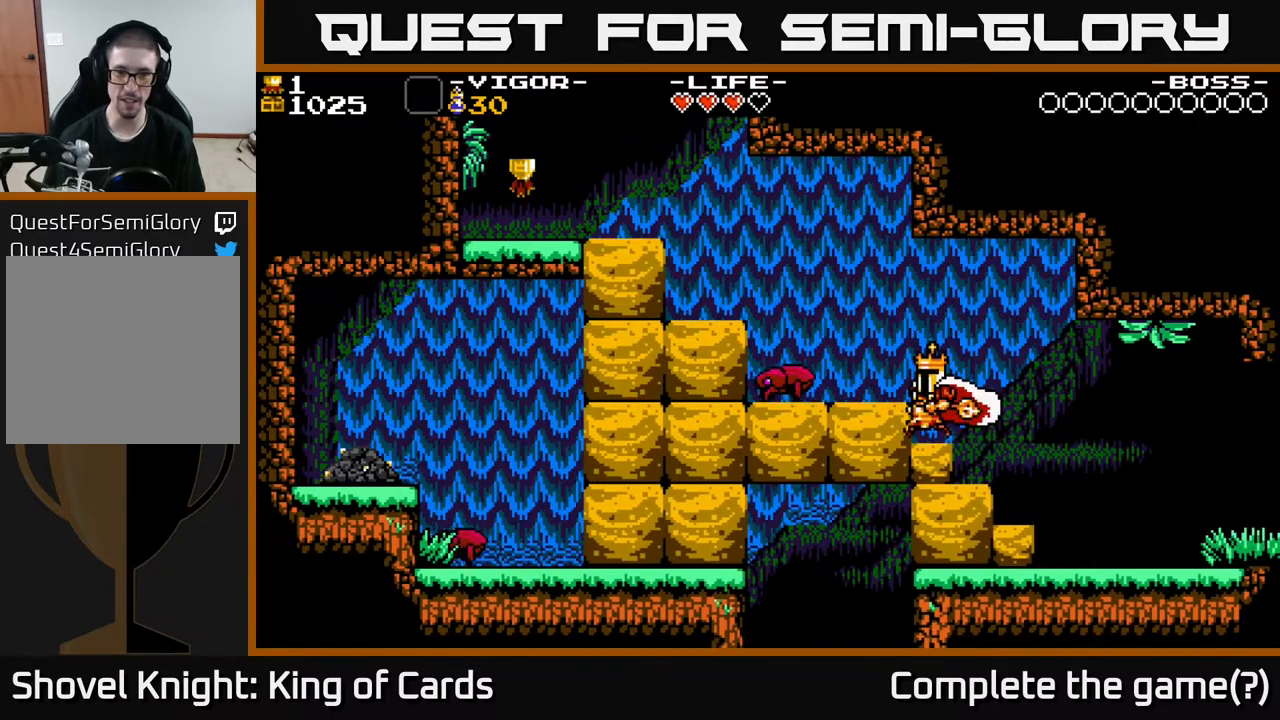
{"buttons": ["A", "DPAD_LEFT"], "events": [[167, "DPAD_LEFT", "down"], [200, "A", "down"]]}
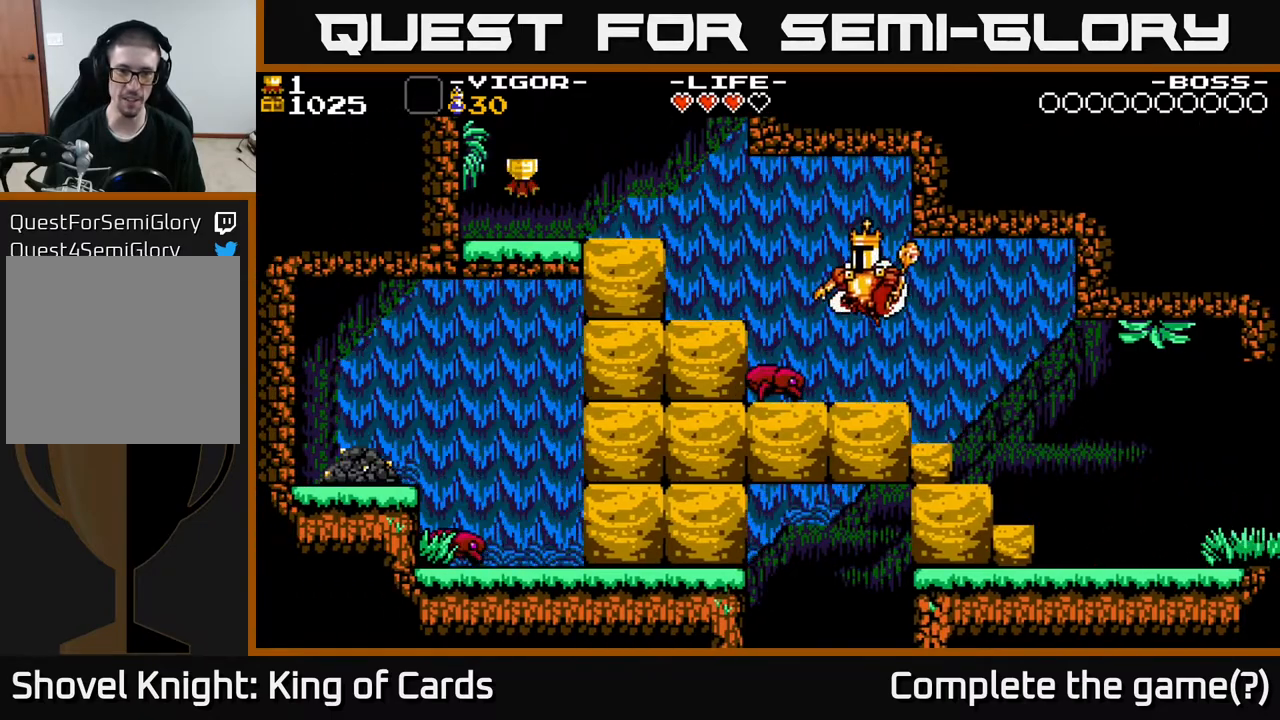
{"buttons": [], "events": [[50, "X", "down"], [433, "A", "up"], [467, "X", "up"], [483, "DPAD_LEFT", "up"]]}
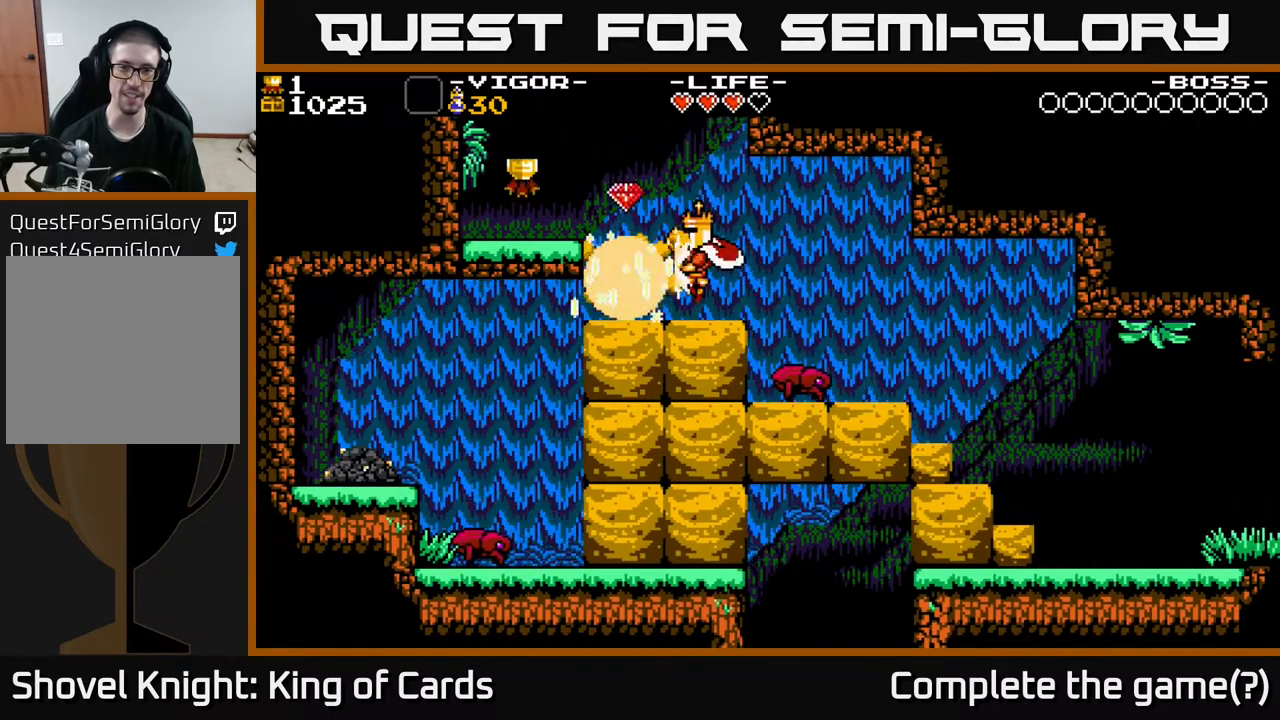
{"buttons": ["DPAD_LEFT"], "events": [[67, "DPAD_LEFT", "down"], [283, "A", "down"], [400, "A", "up"]]}
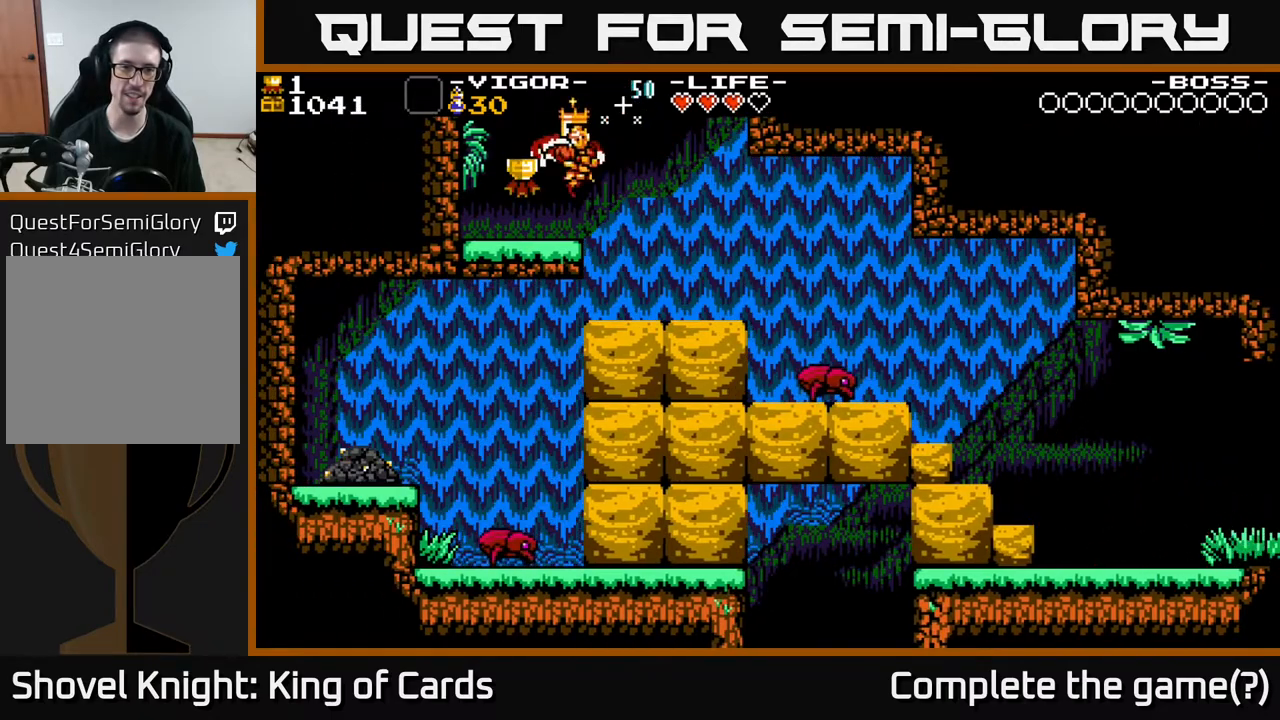
{"buttons": ["DPAD_RIGHT"], "events": [[233, "DPAD_LEFT", "up"], [250, "DPAD_RIGHT", "down"]]}
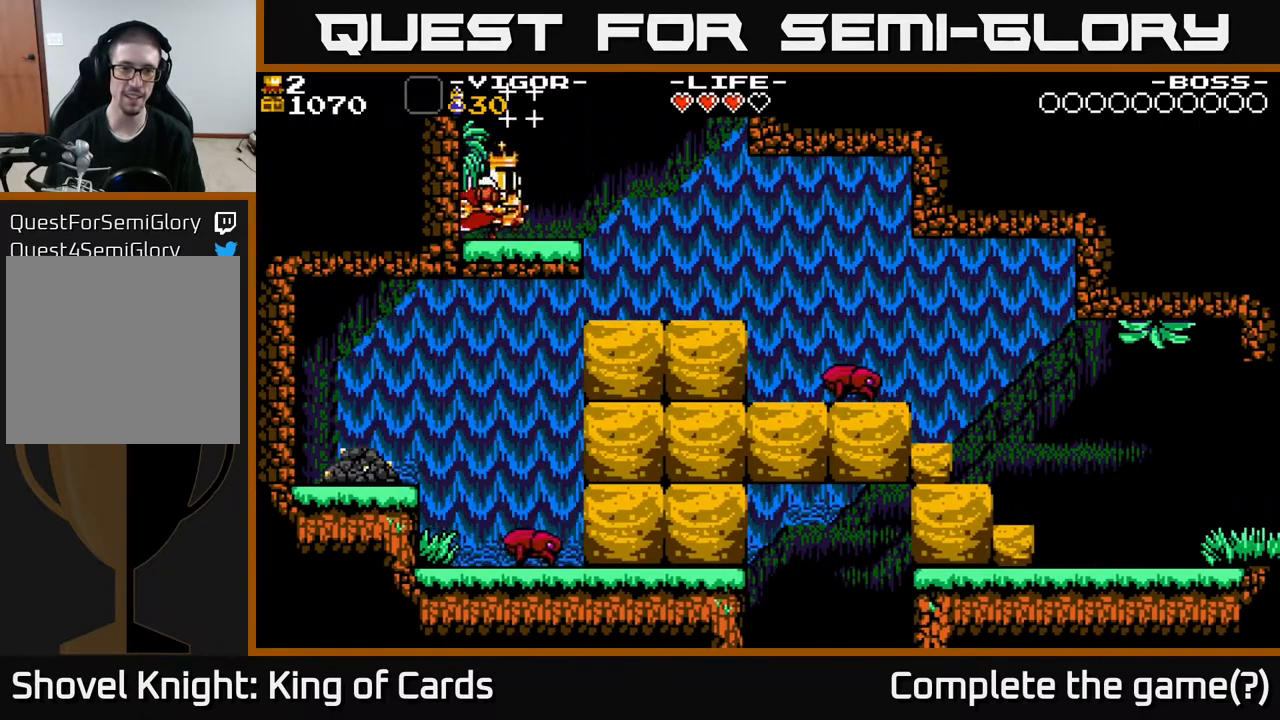
{"buttons": ["DPAD_RIGHT"], "events": [[267, "A", "down"], [450, "A", "up"]]}
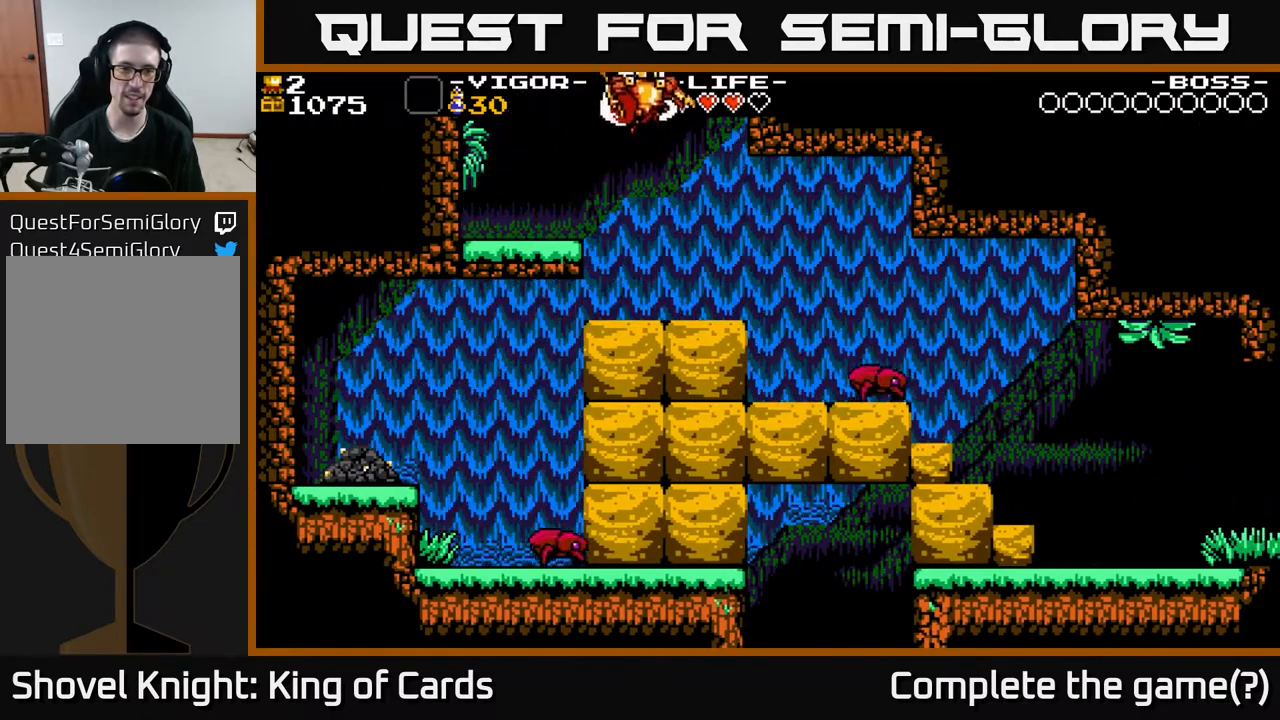
{"buttons": ["DPAD_LEFT"], "events": [[67, "DPAD_RIGHT", "up"], [433, "DPAD_LEFT", "down"]]}
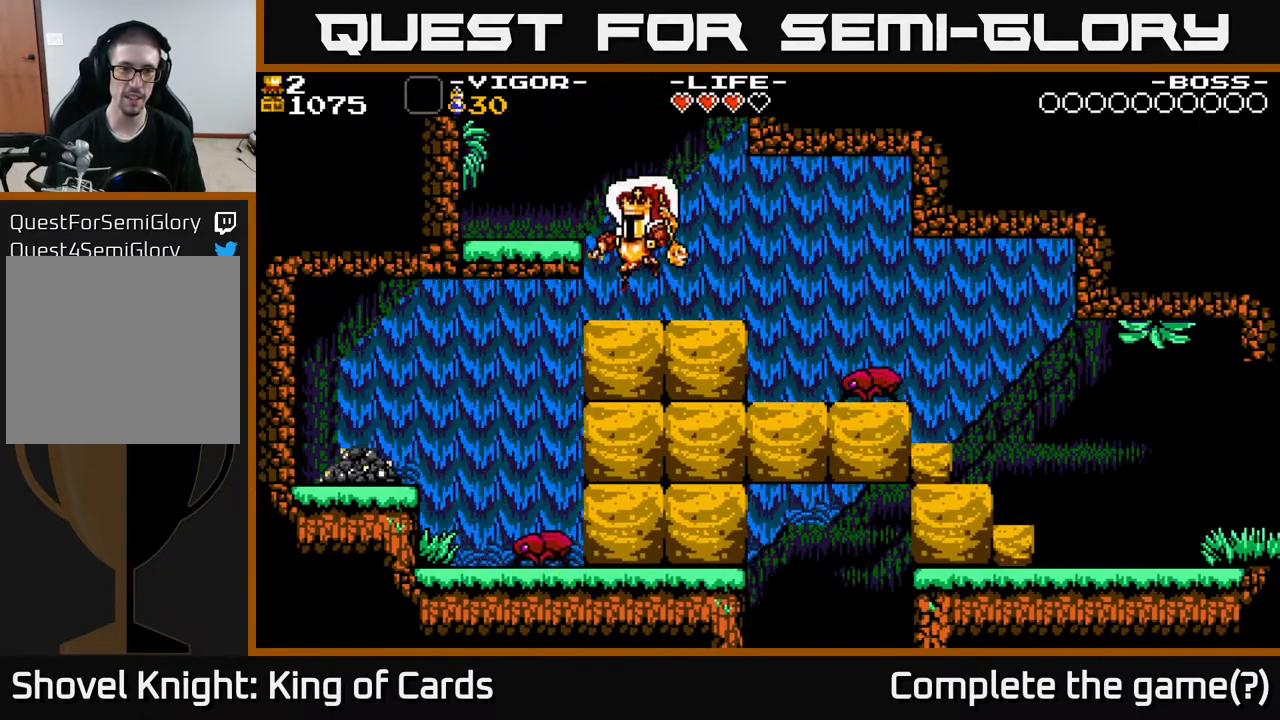
{"buttons": [], "events": [[17, "X", "down"], [217, "X", "up"], [300, "DPAD_LEFT", "up"]]}
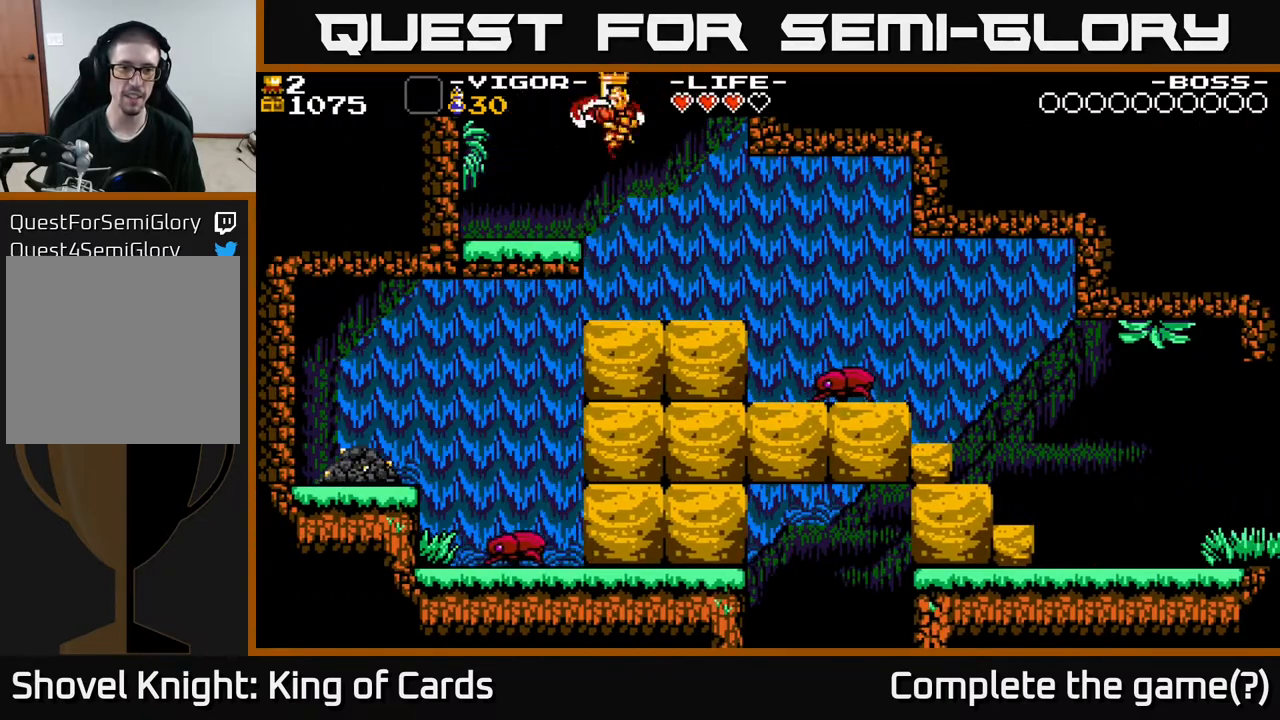
{"buttons": [], "events": [[233, "DPAD_RIGHT", "down"], [333, "DPAD_RIGHT", "up"]]}
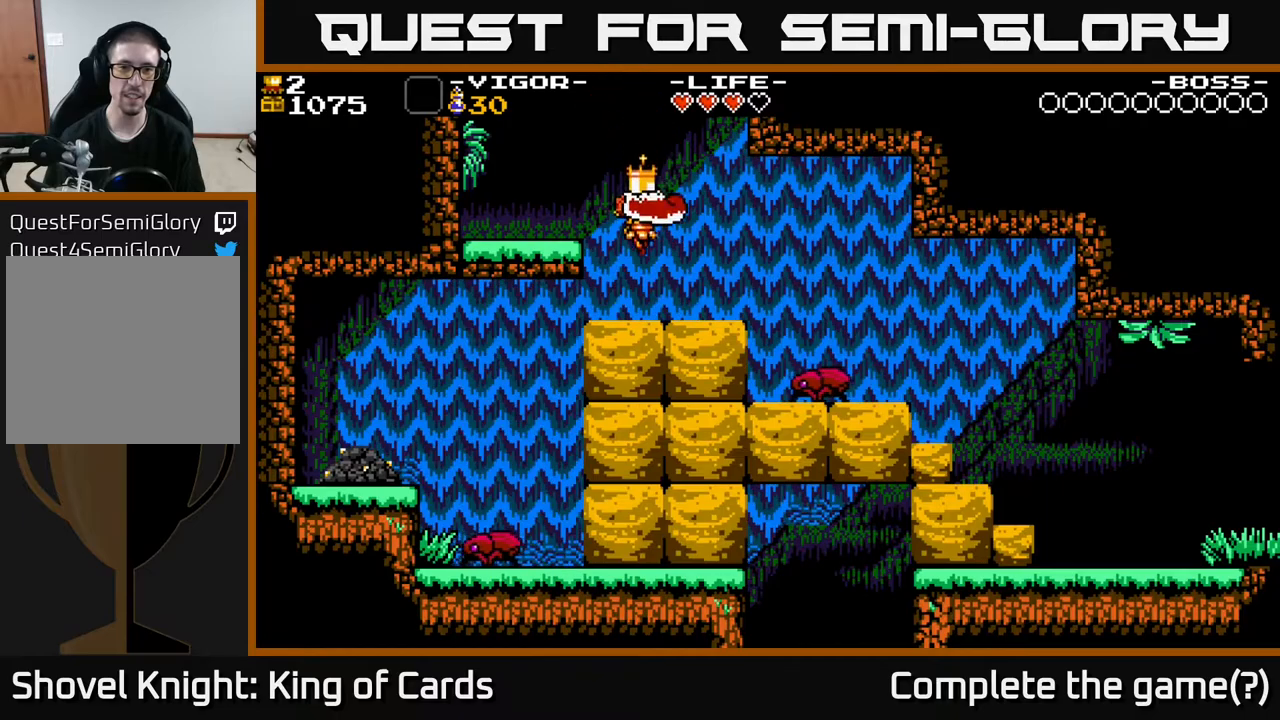
{"buttons": [], "events": [[267, "DPAD_RIGHT", "down"], [417, "DPAD_RIGHT", "up"]]}
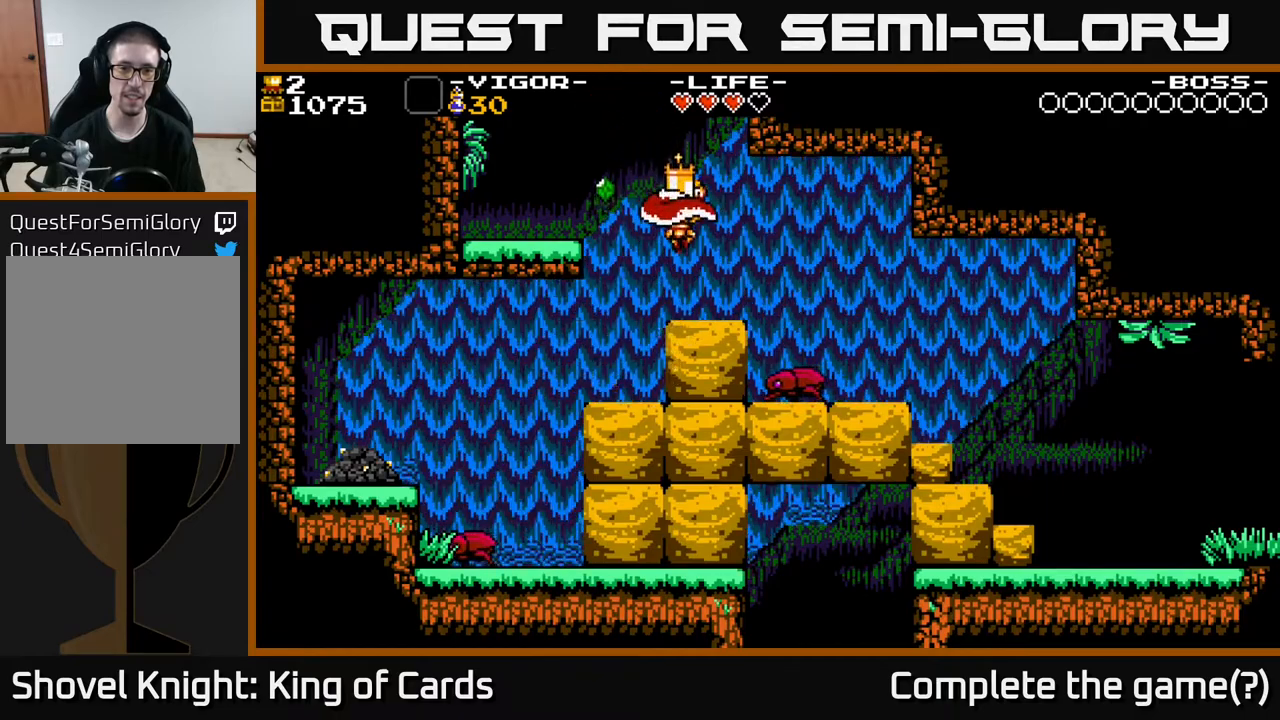
{"buttons": [], "events": [[217, "DPAD_RIGHT", "down"], [450, "DPAD_RIGHT", "up"]]}
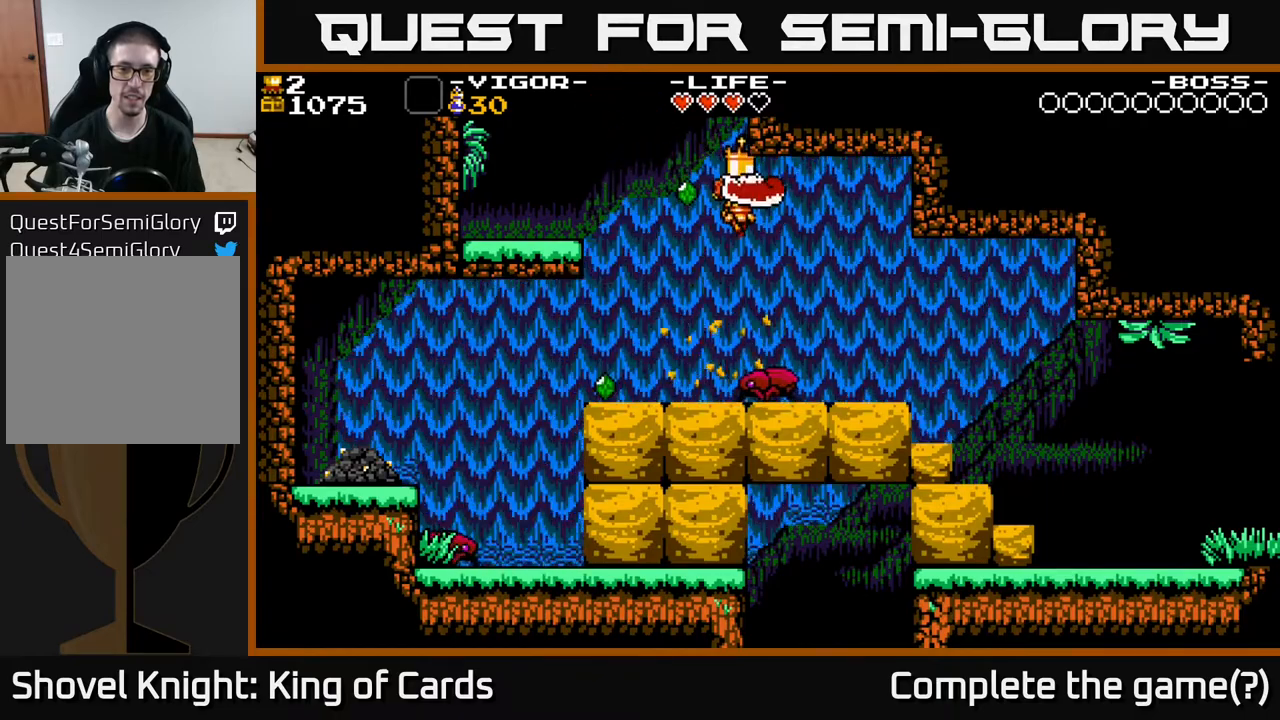
{"buttons": ["DPAD_RIGHT"], "events": [[267, "DPAD_RIGHT", "down"]]}
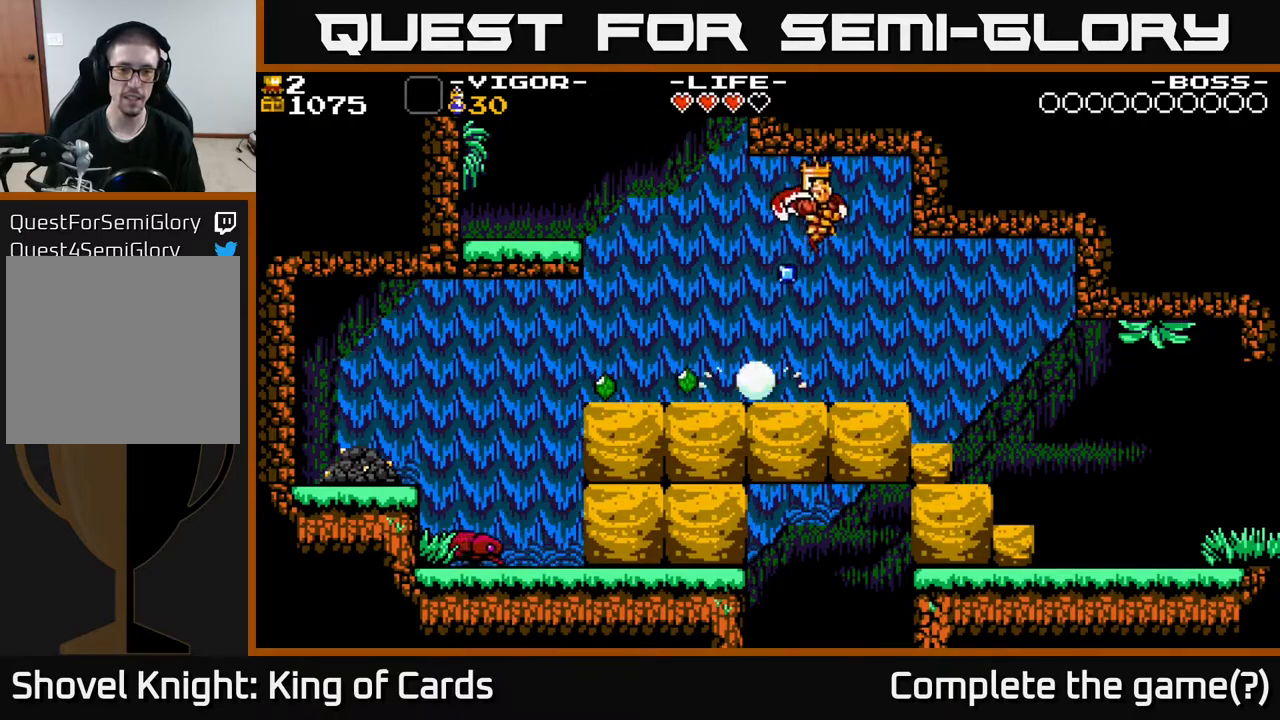
{"buttons": [], "events": [[67, "DPAD_RIGHT", "up"], [333, "DPAD_RIGHT", "down"], [450, "DPAD_RIGHT", "up"]]}
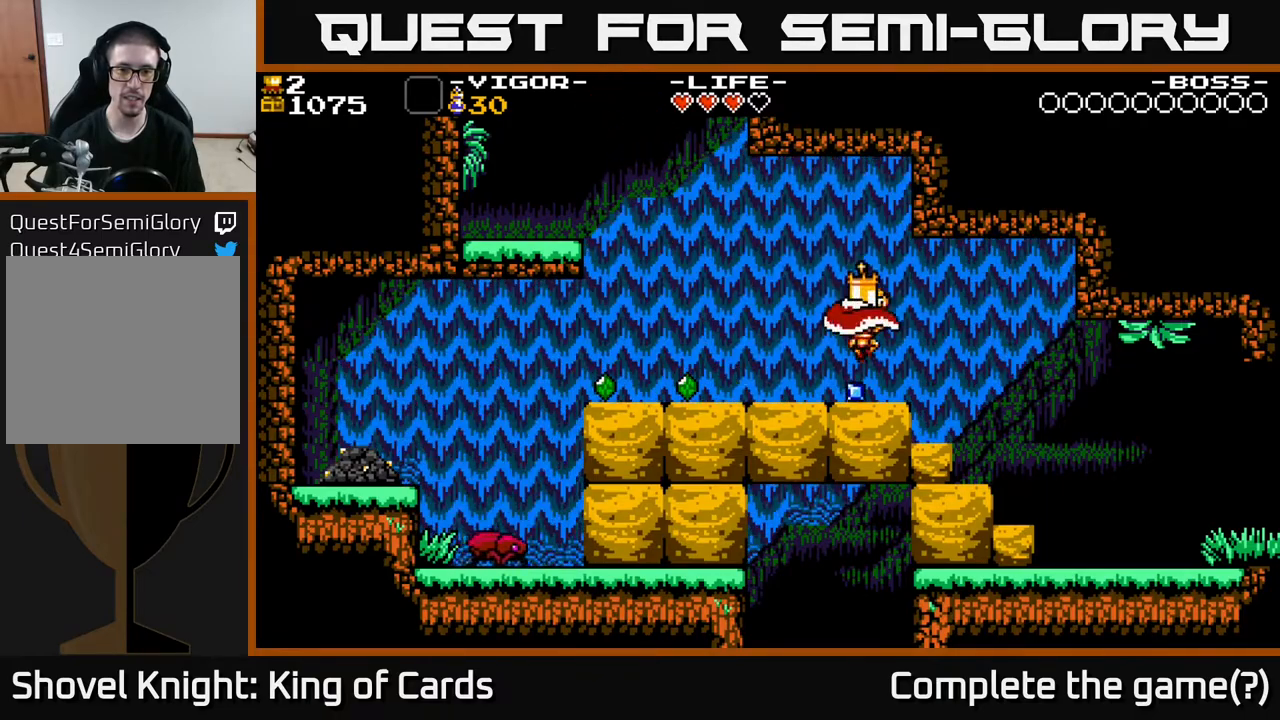
{"buttons": [], "events": [[133, "DPAD_LEFT", "down"], [350, "DPAD_LEFT", "up"]]}
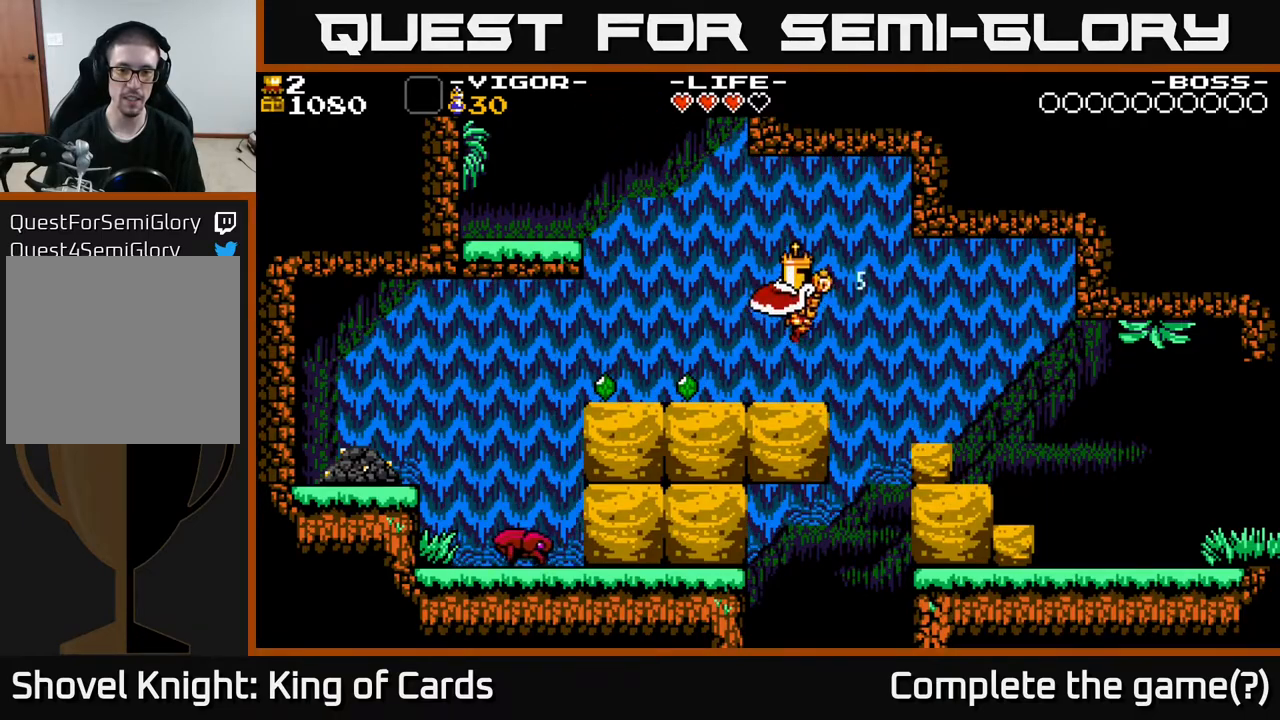
{"buttons": [], "events": [[167, "DPAD_LEFT", "down"], [383, "DPAD_LEFT", "up"]]}
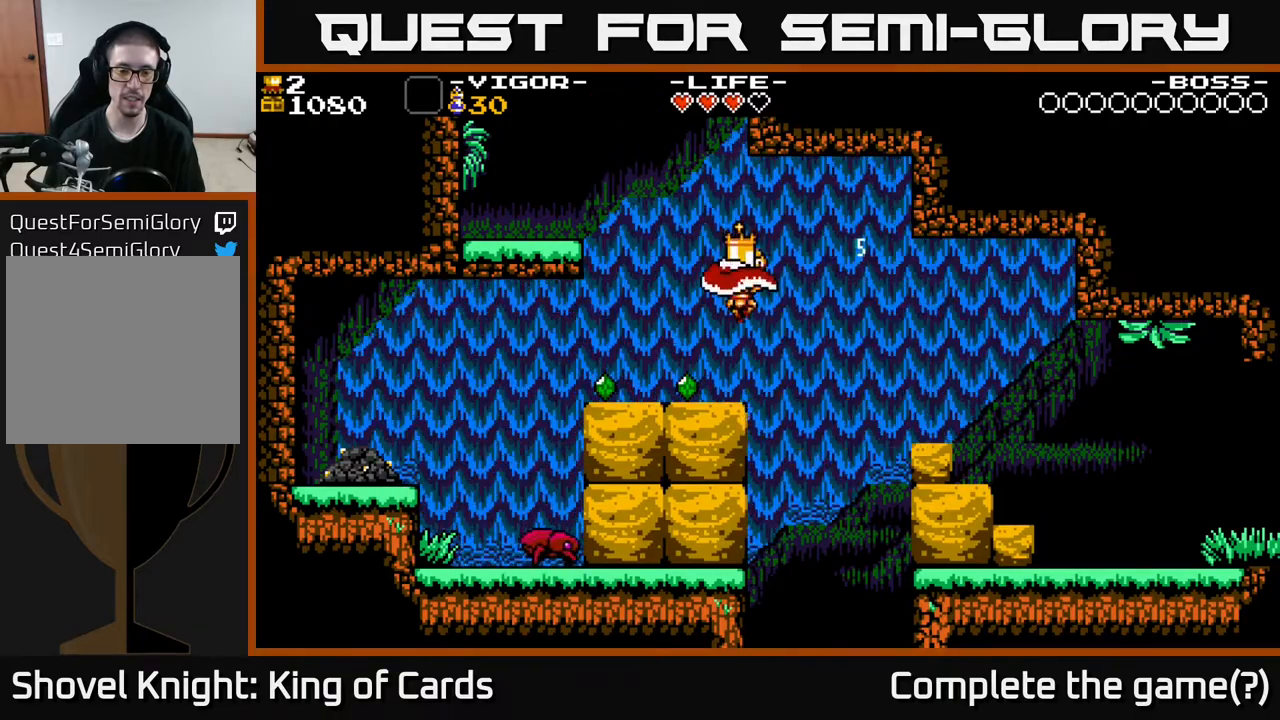
{"buttons": [], "events": [[217, "DPAD_LEFT", "down"], [483, "DPAD_LEFT", "up"]]}
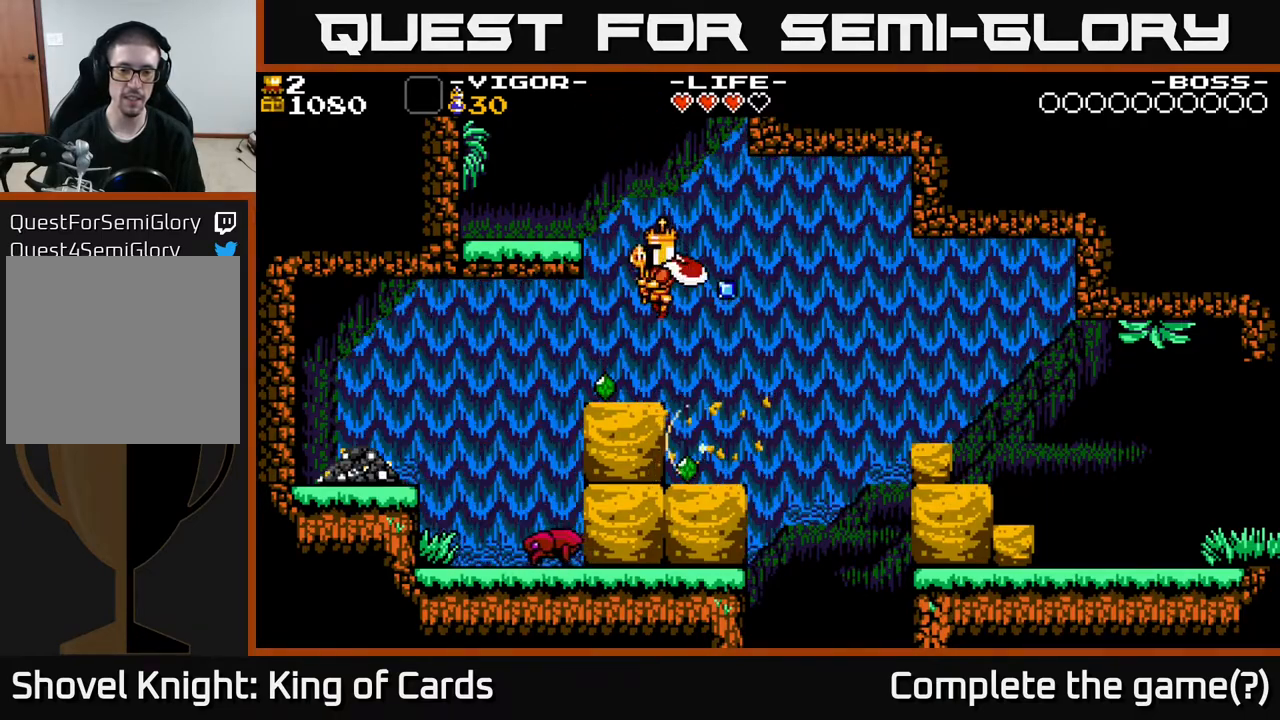
{"buttons": ["DPAD_RIGHT"], "events": [[183, "DPAD_LEFT", "down"], [300, "DPAD_LEFT", "up"], [367, "DPAD_RIGHT", "down"]]}
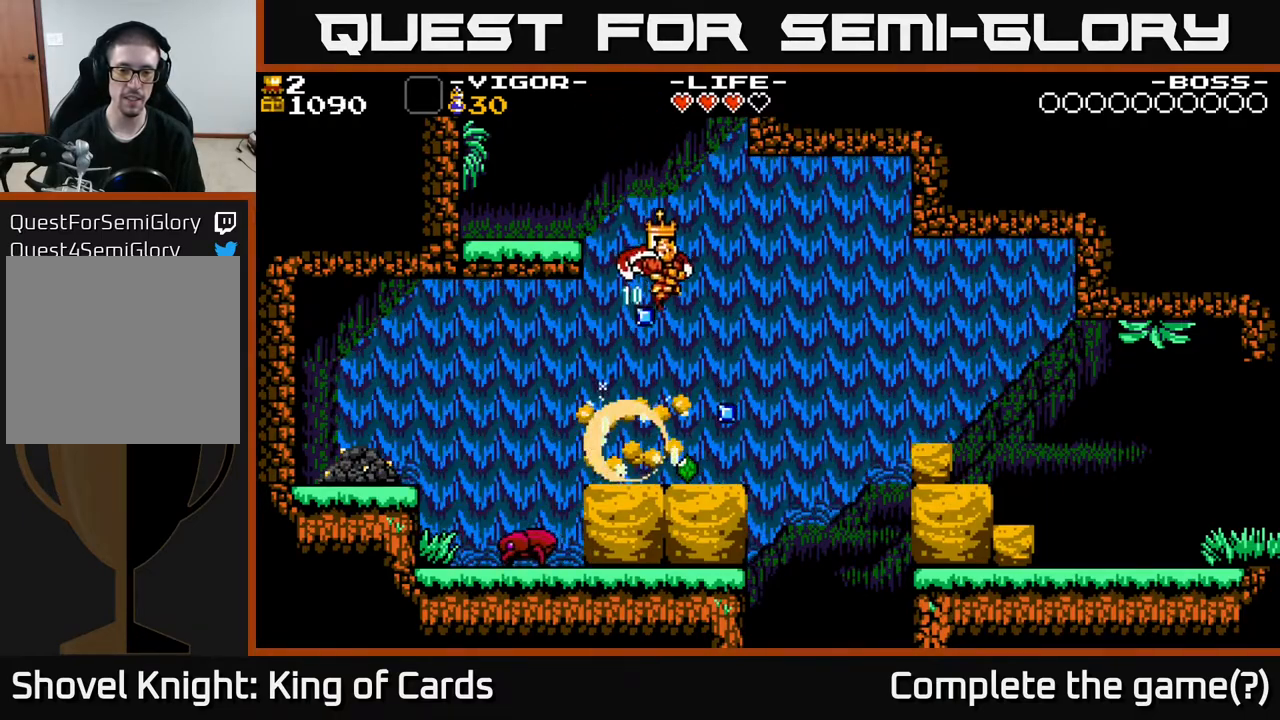
{"buttons": [], "events": [[150, "DPAD_RIGHT", "up"]]}
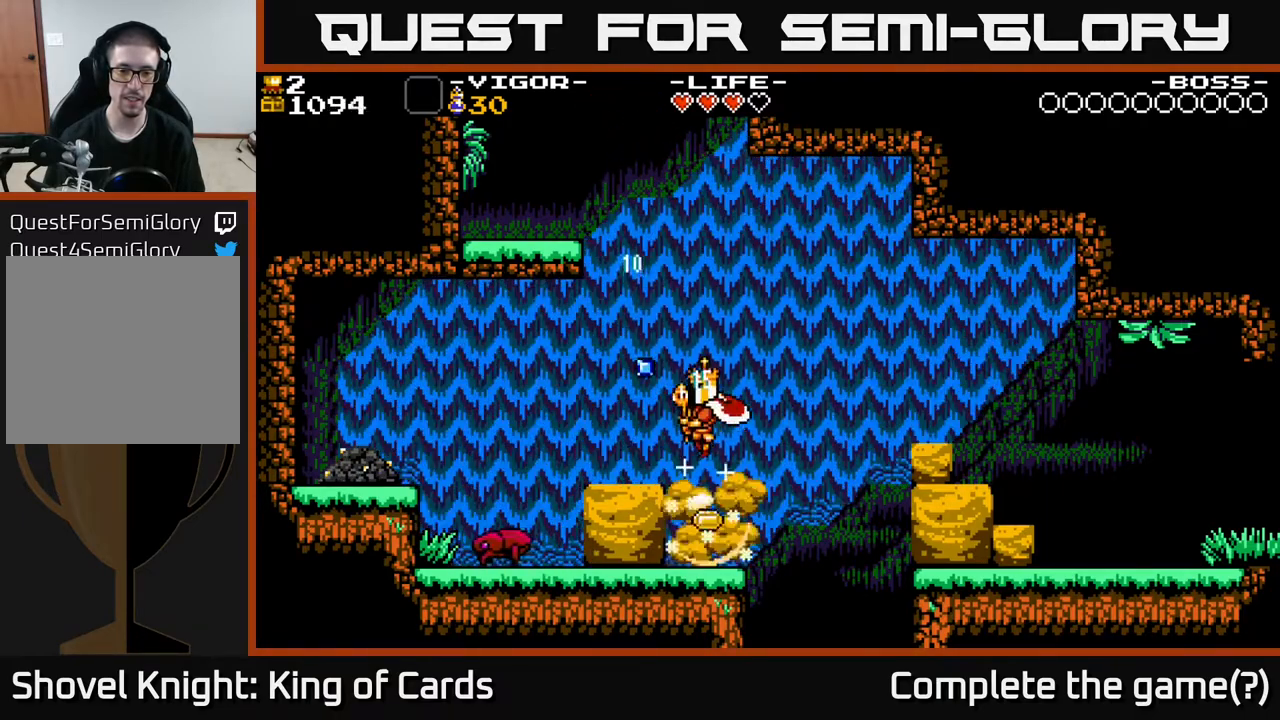
{"buttons": ["DPAD_LEFT"], "events": [[150, "DPAD_LEFT", "down"], [333, "DPAD_LEFT", "up"], [433, "DPAD_LEFT", "down"]]}
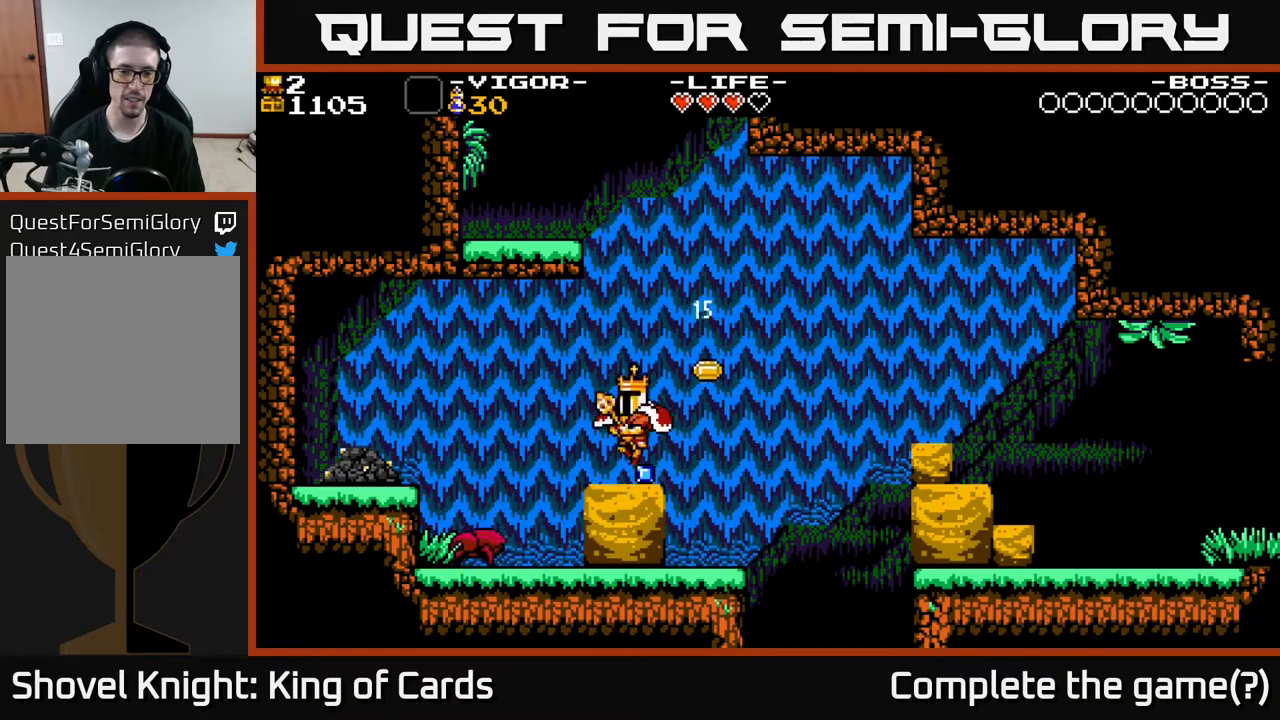
{"buttons": ["DPAD_LEFT"], "events": []}
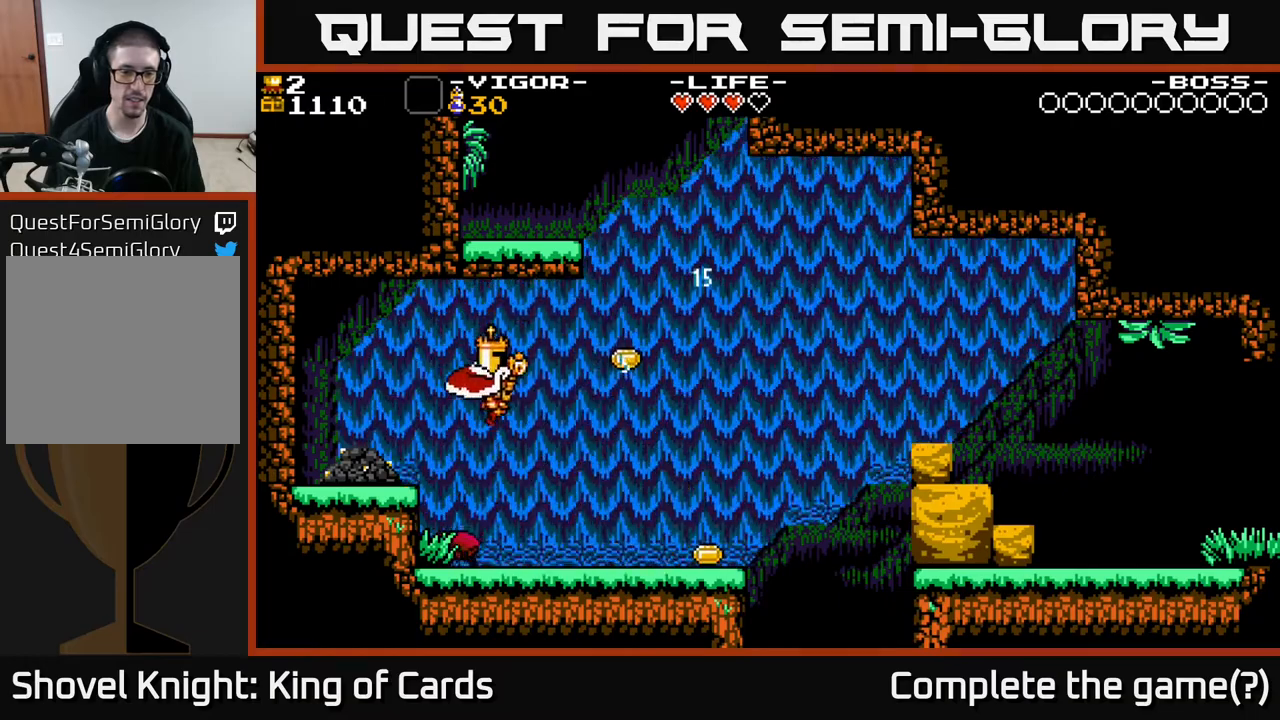
{"buttons": ["DPAD_LEFT"], "events": [[217, "DPAD_LEFT", "up"], [233, "DPAD_RIGHT", "down"], [300, "DPAD_RIGHT", "up"], [333, "DPAD_LEFT", "down"]]}
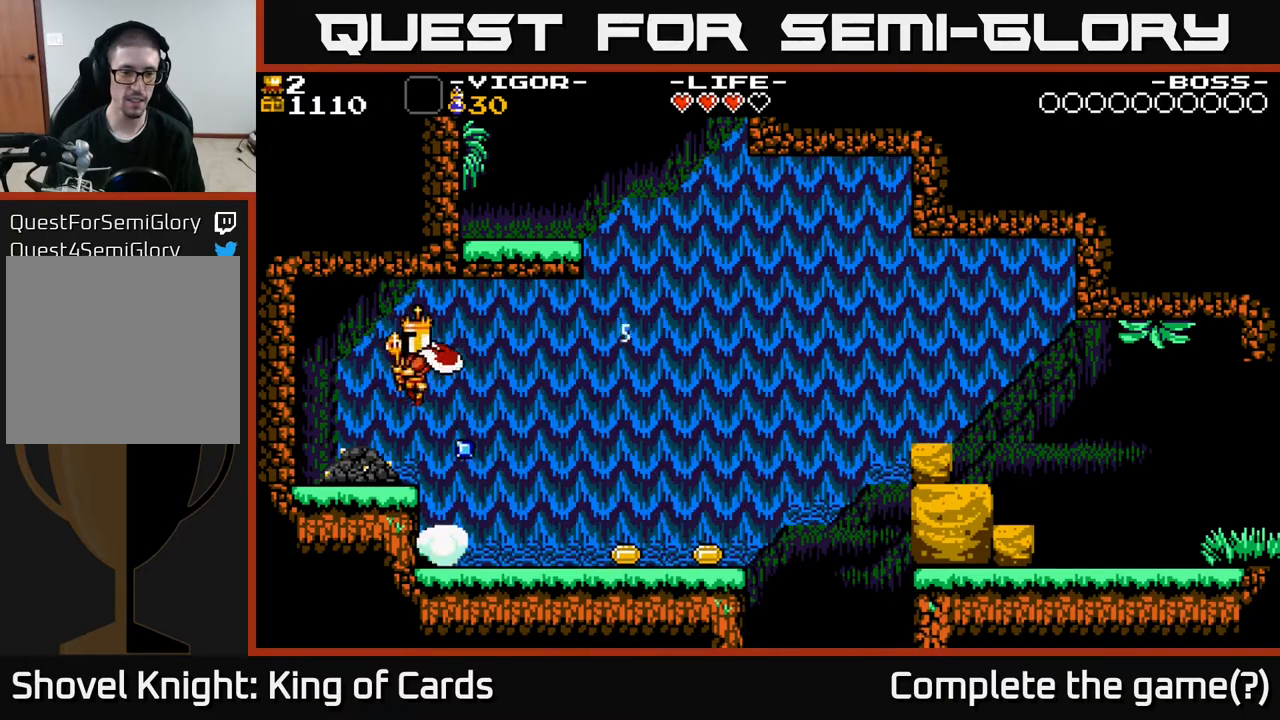
{"buttons": [], "events": [[250, "DPAD_LEFT", "up"]]}
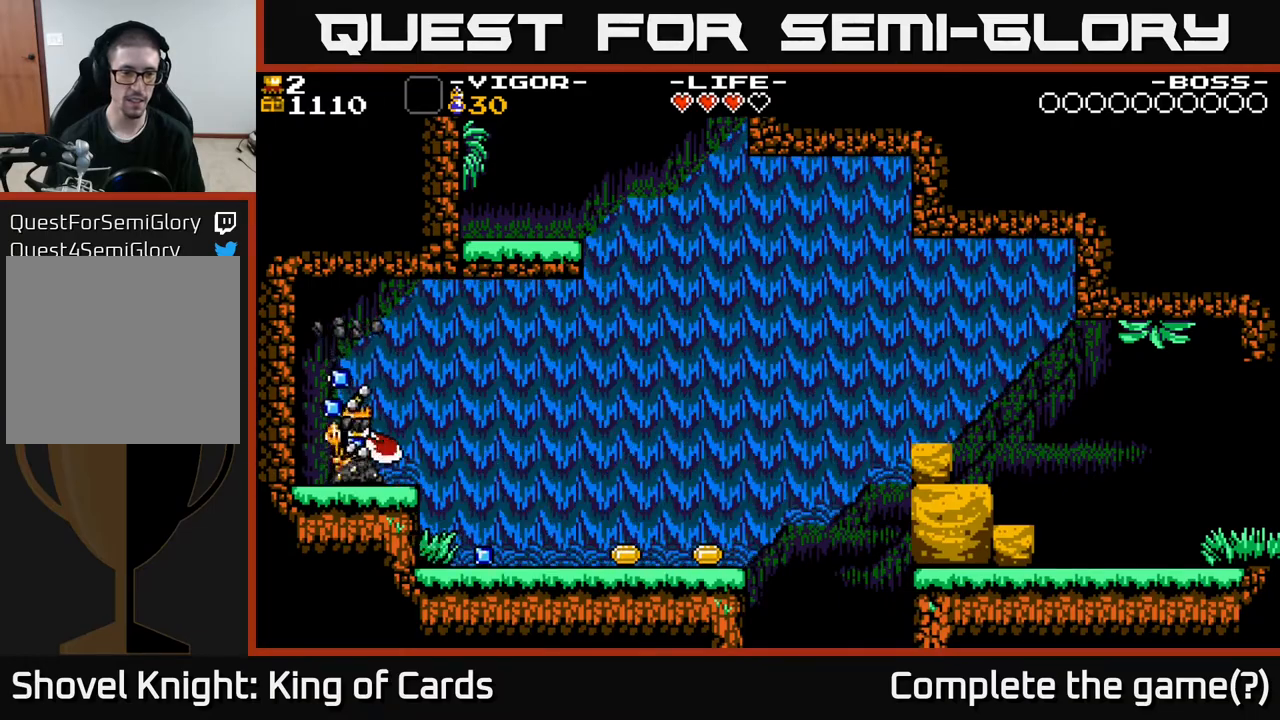
{"buttons": [], "events": []}
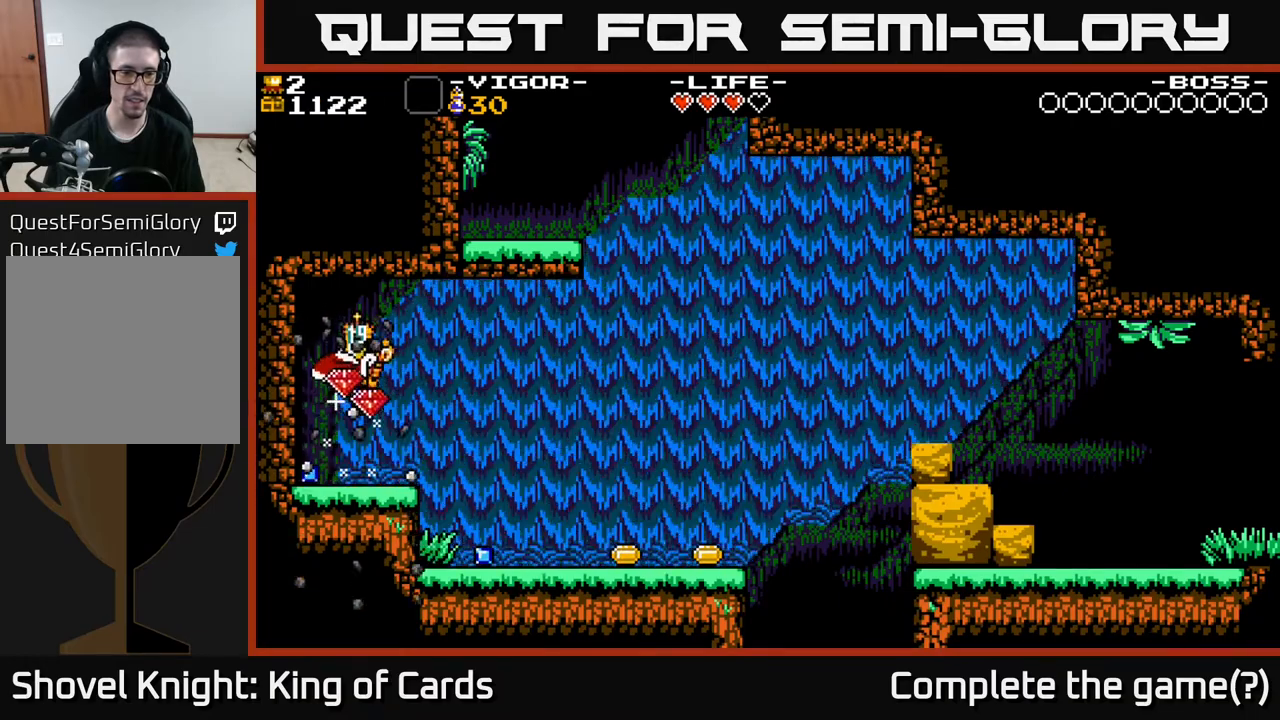
{"buttons": ["DPAD_LEFT"], "events": [[300, "DPAD_LEFT", "down"]]}
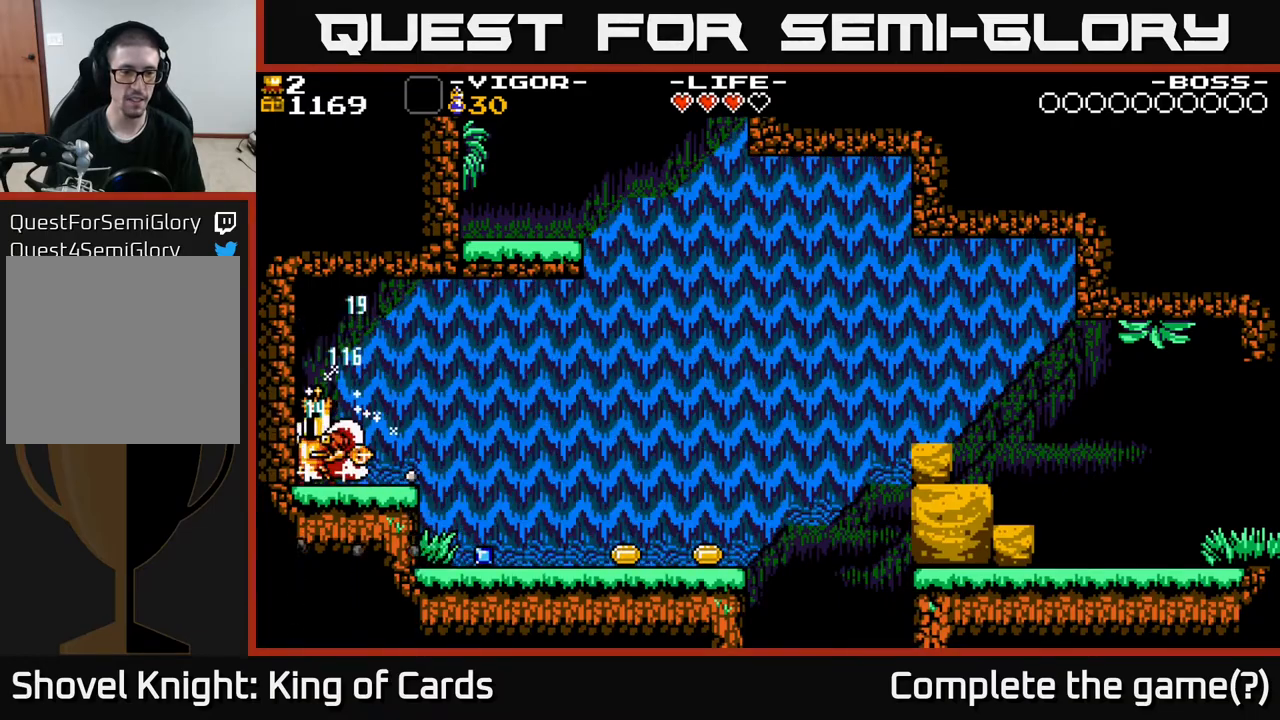
{"buttons": ["DPAD_RIGHT"], "events": [[33, "DPAD_LEFT", "up"], [50, "DPAD_RIGHT", "down"]]}
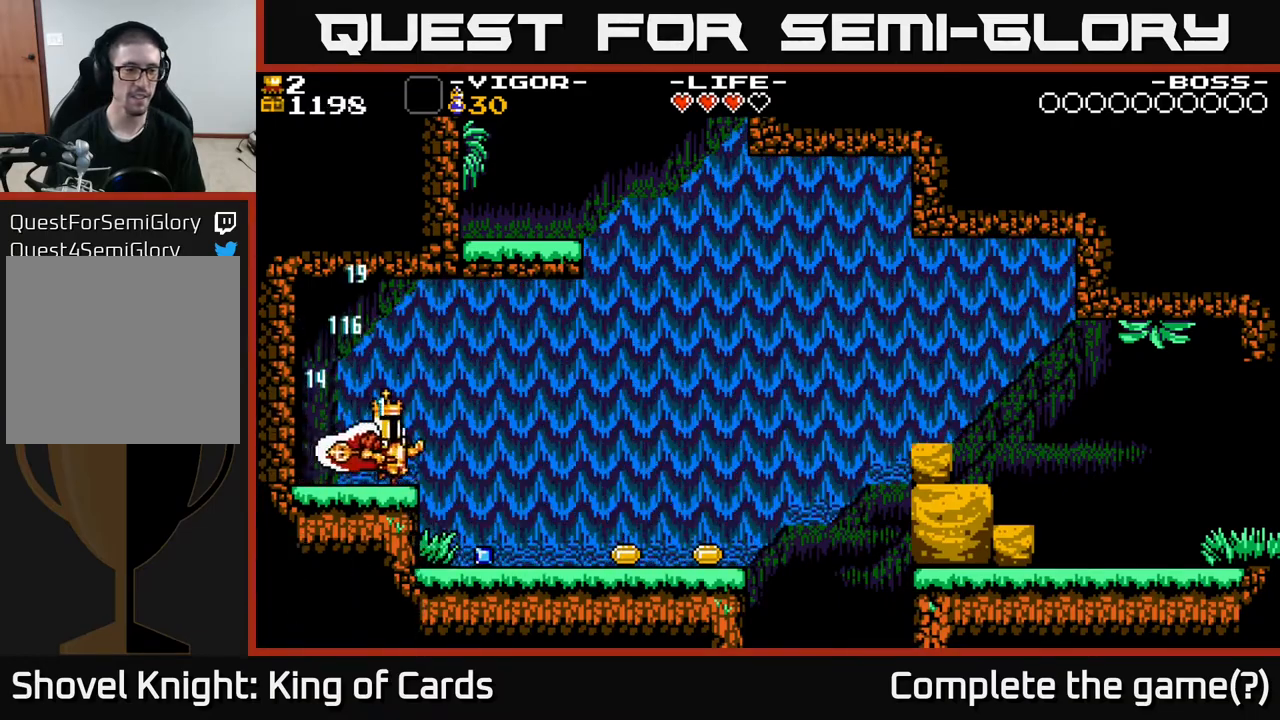
{"buttons": ["DPAD_DOWN", "DPAD_RIGHT"], "events": [[317, "DPAD_RIGHT", "up"], [367, "DPAD_LEFT", "down"], [483, "DPAD_LEFT", "up"], [500, "DPAD_DOWN", "down"], [500, "DPAD_RIGHT", "down"]]}